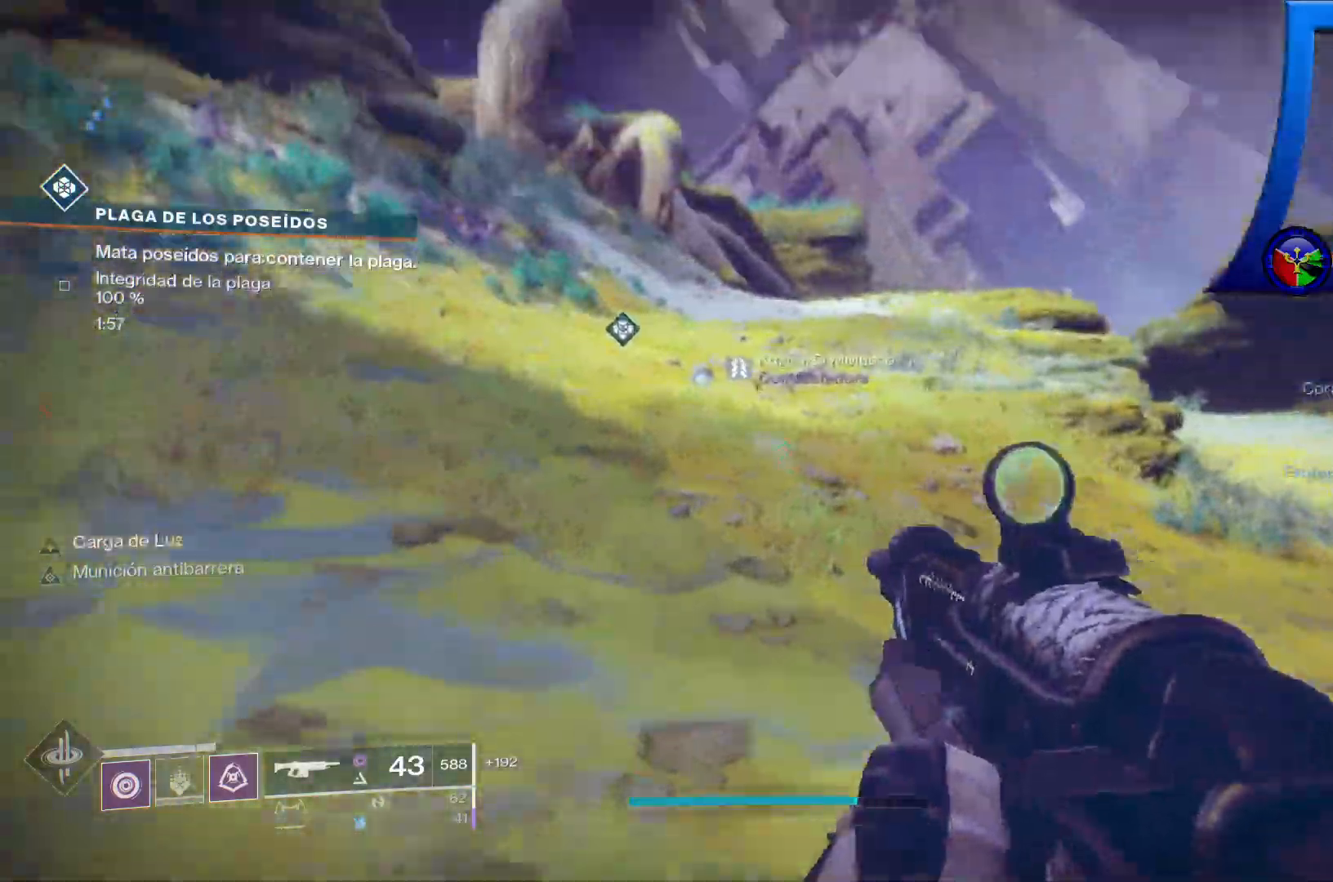
Gameplay with a controller (Xbox layout); each line is a JSON object with the inputs held at the frame after it (dt_ms = milliseconds from this image to that frame). "events" lists button and stick changes between this image and that frame as [ms after this image, input, new state], when the widget could be followed in between. Not read: HOME START.
{"dt_ms": 500, "buttons": ["Y"], "left_stick": "up", "right_stick": "center", "events": [[17, "L3", "up"], [167, "right_stick", "center"]]}
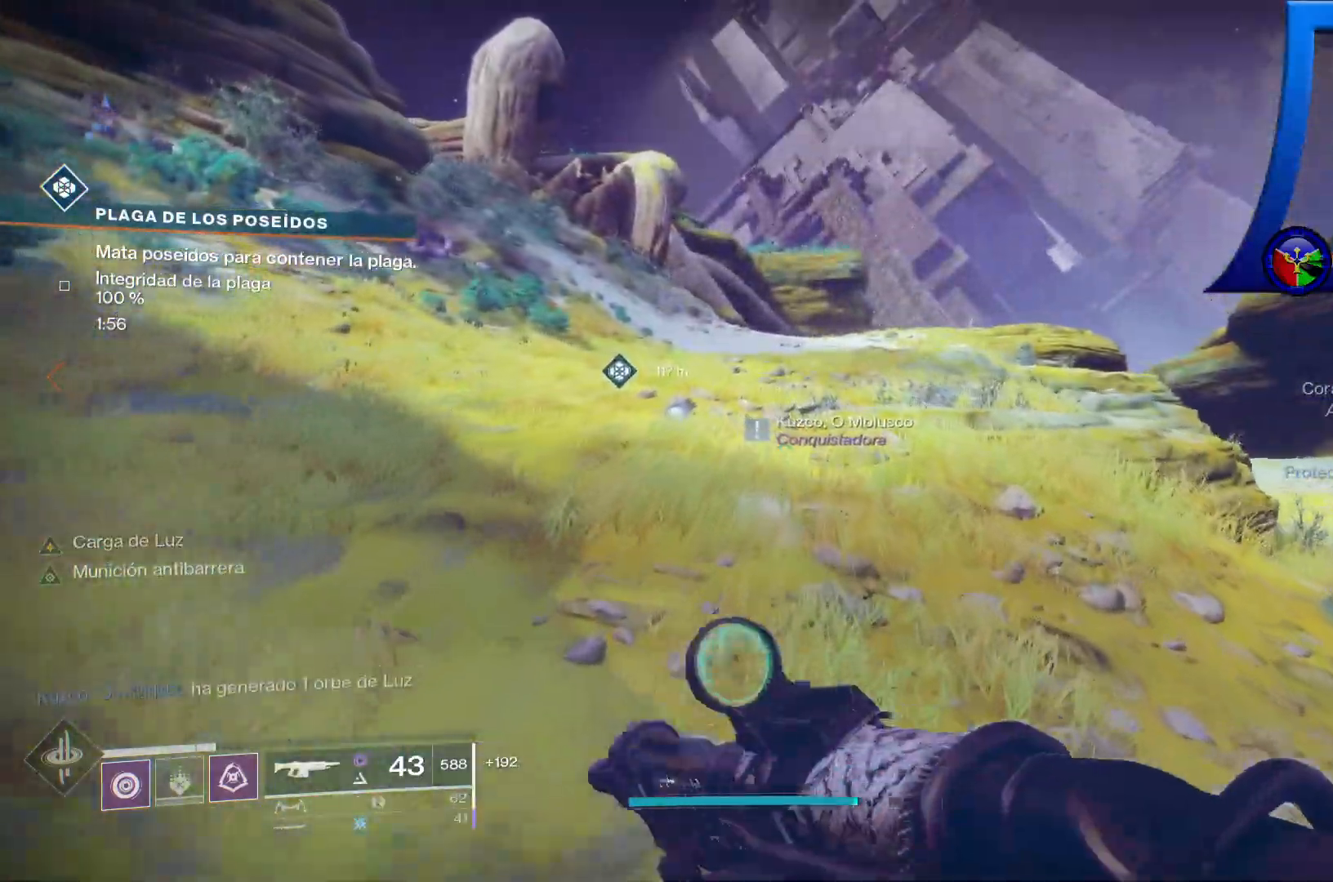
{"dt_ms": 500, "buttons": ["Y"], "left_stick": "up", "right_stick": "center", "events": []}
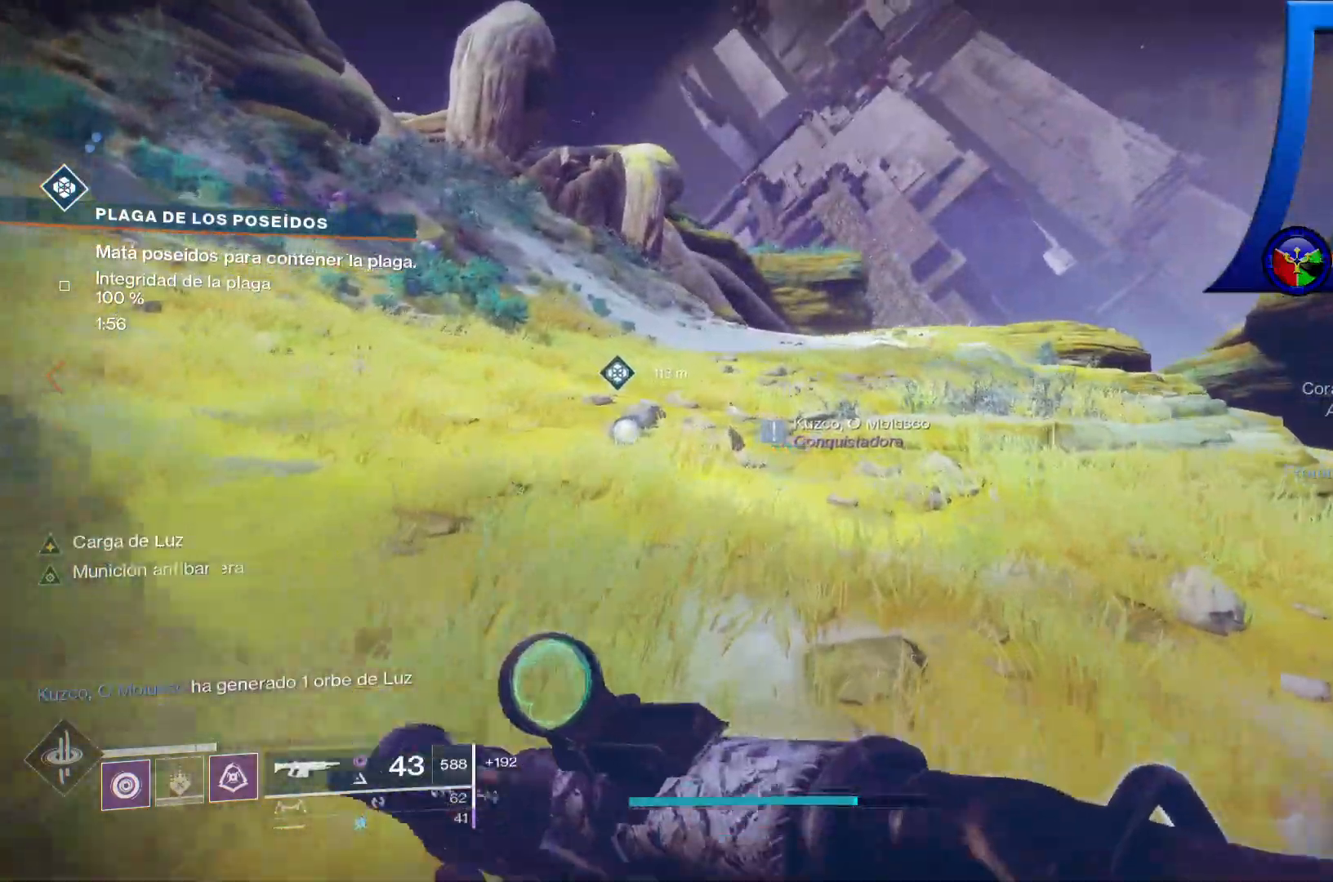
{"dt_ms": 500, "buttons": ["Y"], "left_stick": "up", "right_stick": "center", "events": []}
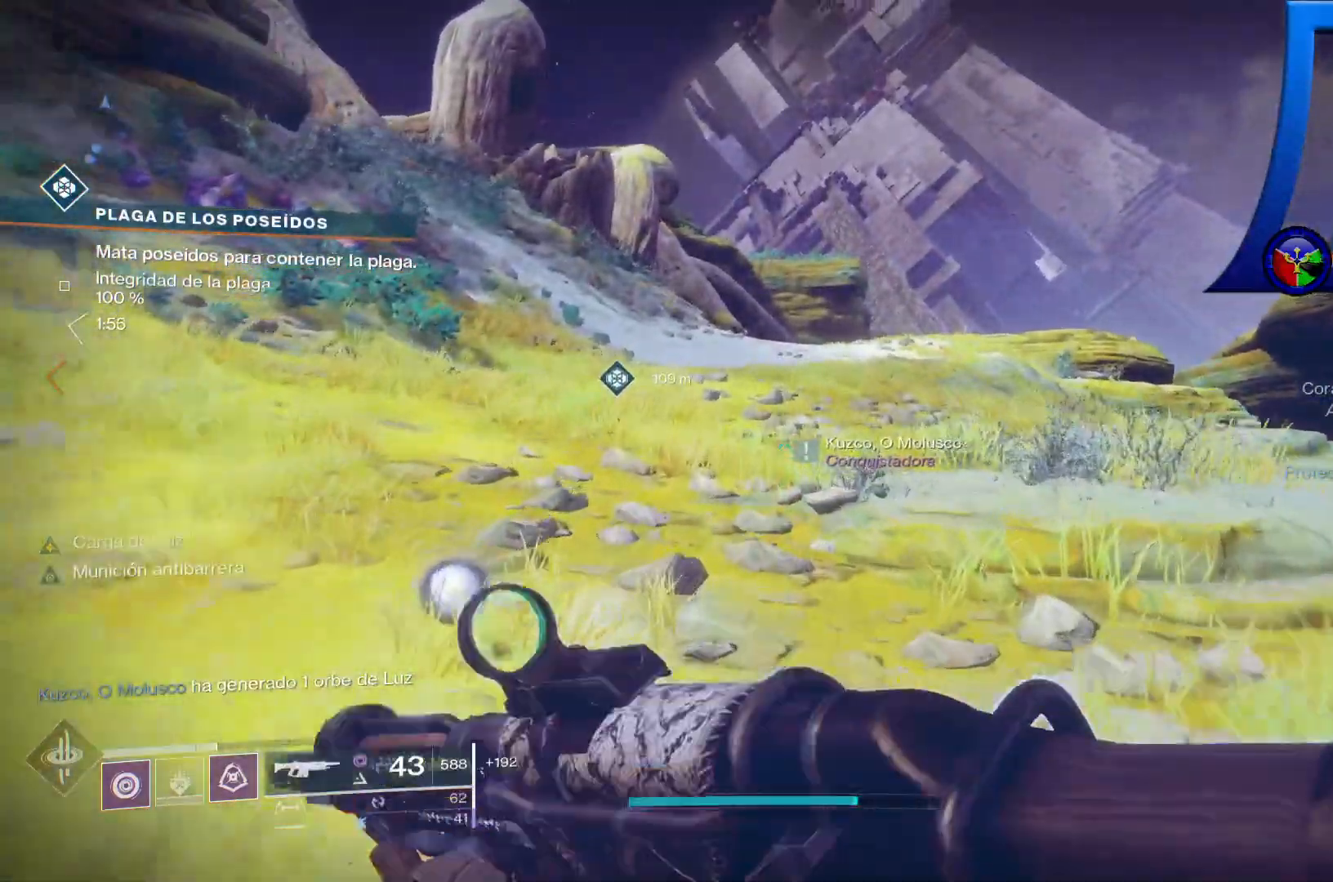
{"dt_ms": 500, "buttons": ["Y"], "left_stick": "center", "right_stick": "center", "events": [[117, "Y", "up"], [167, "Y", "down"], [217, "left_stick", "center"], [333, "SELECT", "down"], [450, "SELECT", "up"]]}
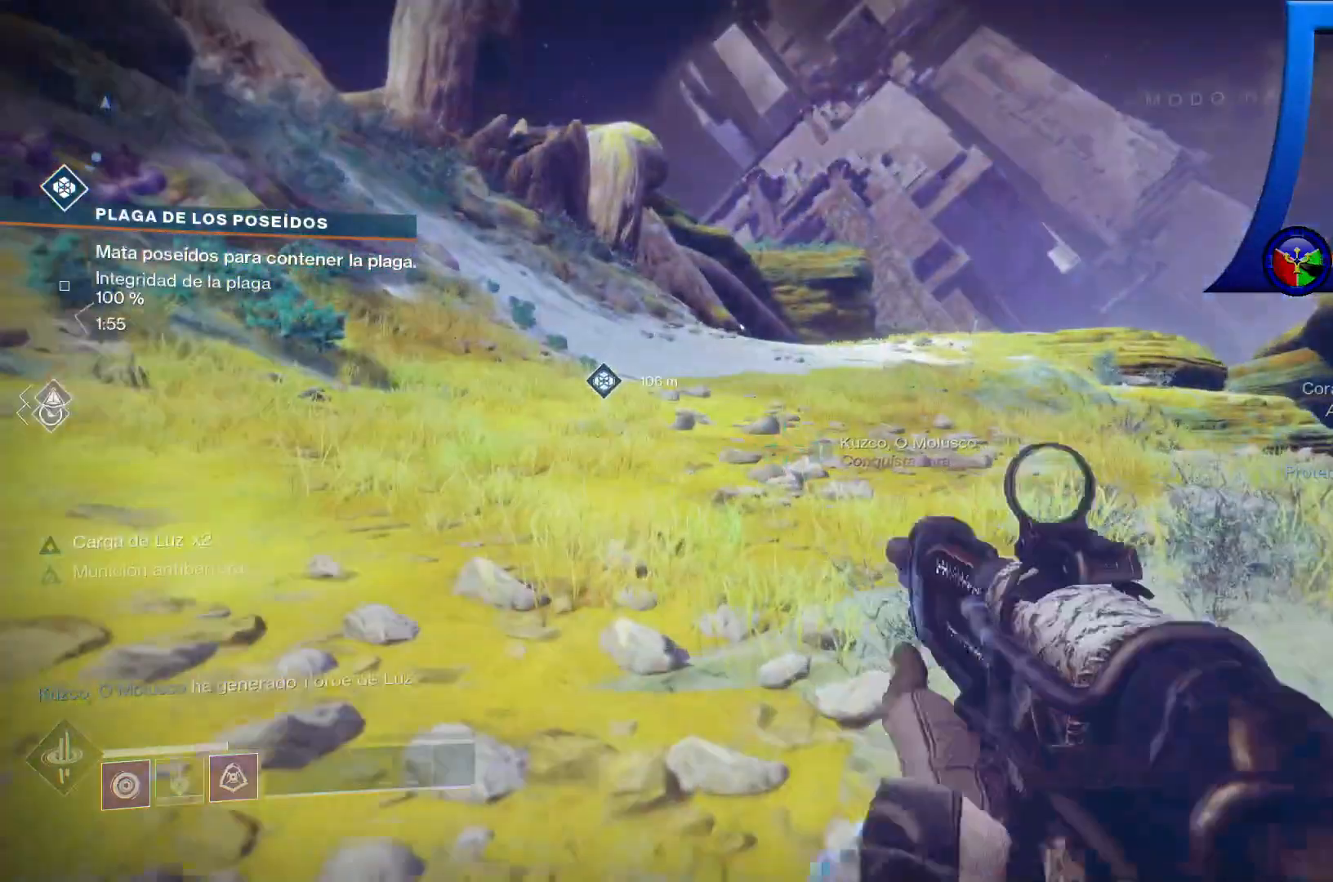
{"dt_ms": 500, "buttons": ["X", "Y"], "left_stick": "center", "right_stick": "center", "events": [[417, "X", "down"]]}
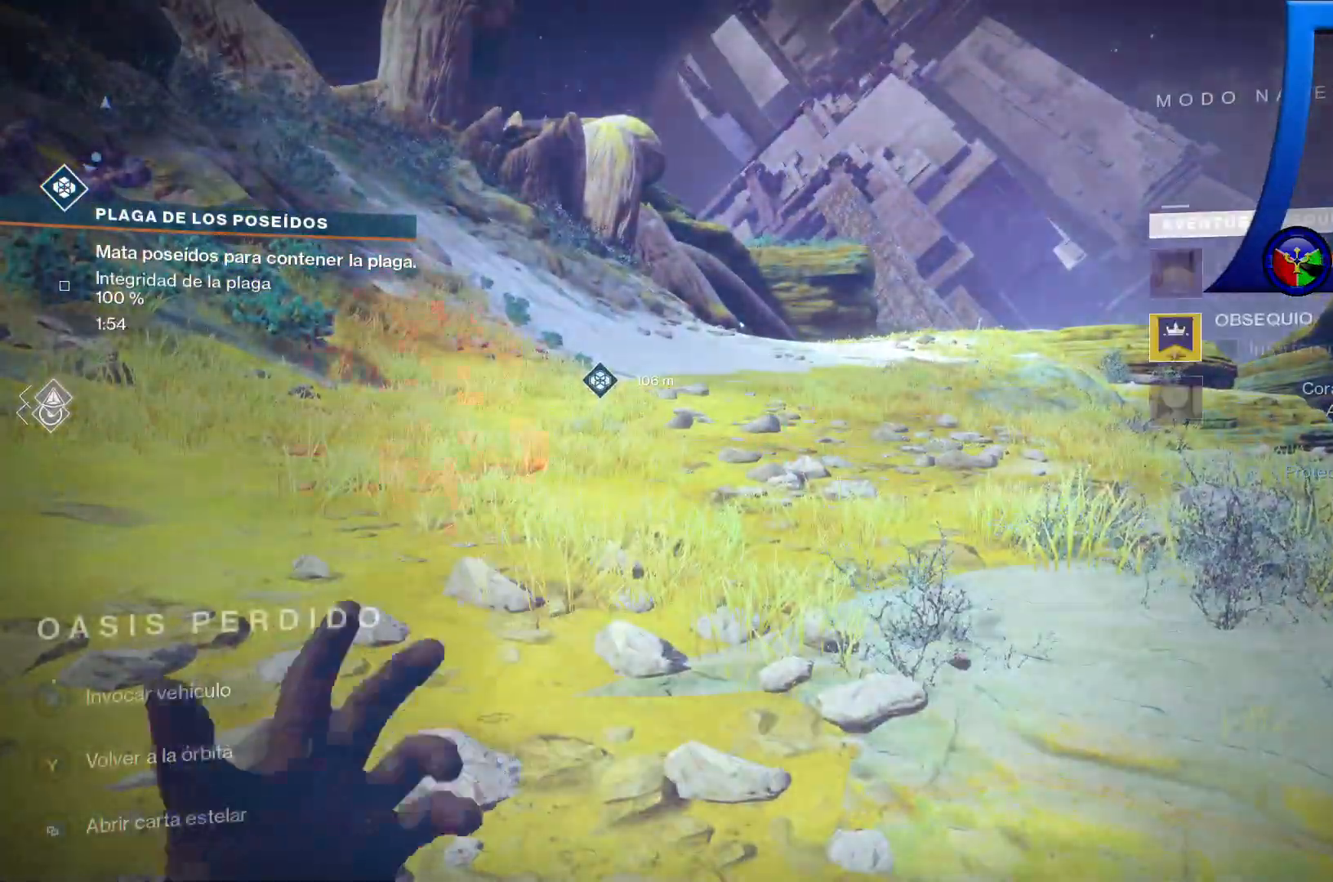
{"dt_ms": 1000, "buttons": ["X", "Y"], "left_stick": "center", "right_stick": "center"}
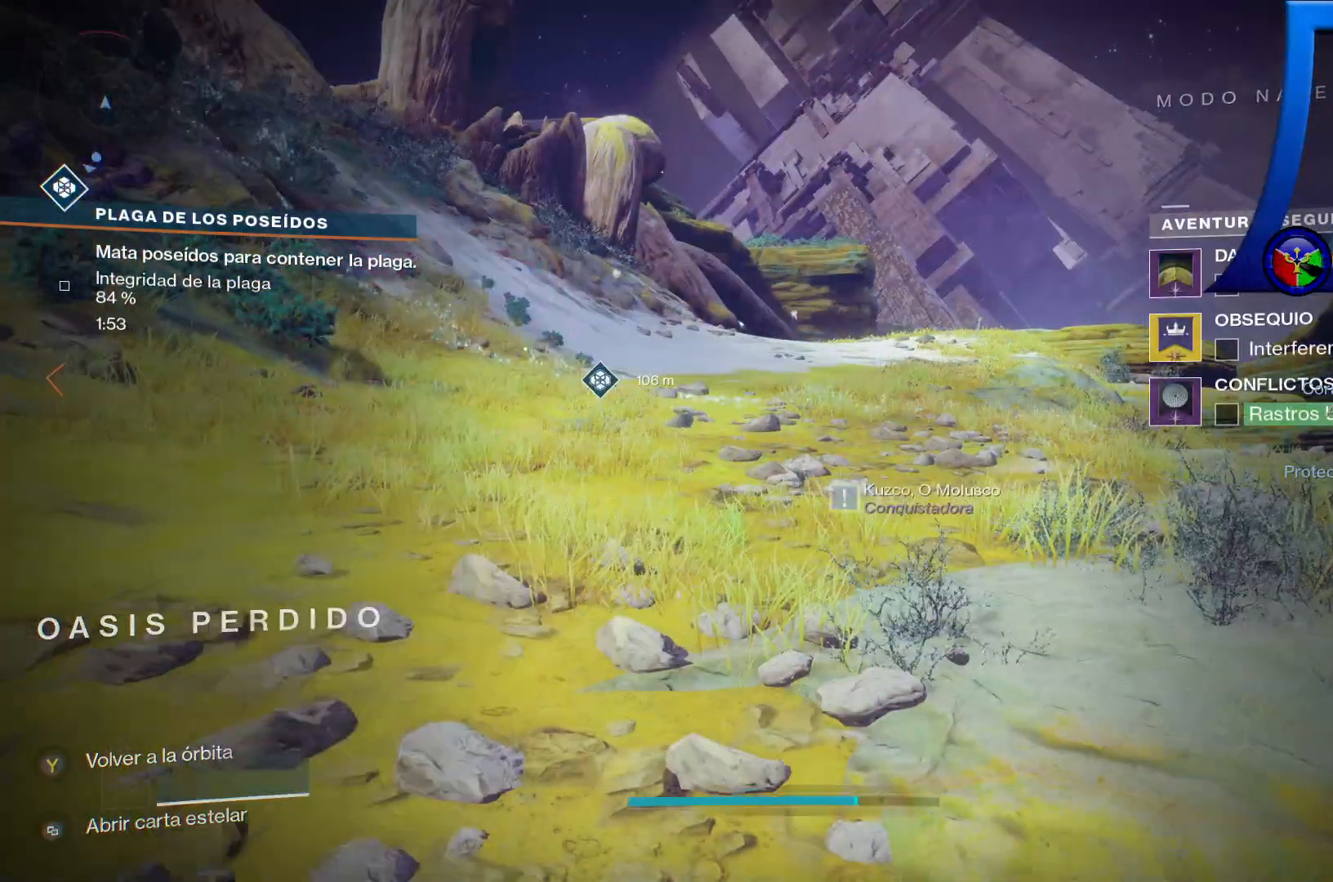
{"dt_ms": 500, "buttons": [], "left_stick": "up", "right_stick": "center", "events": [[350, "left_stick", "up"], [450, "X", "up"], [450, "Y", "up"]]}
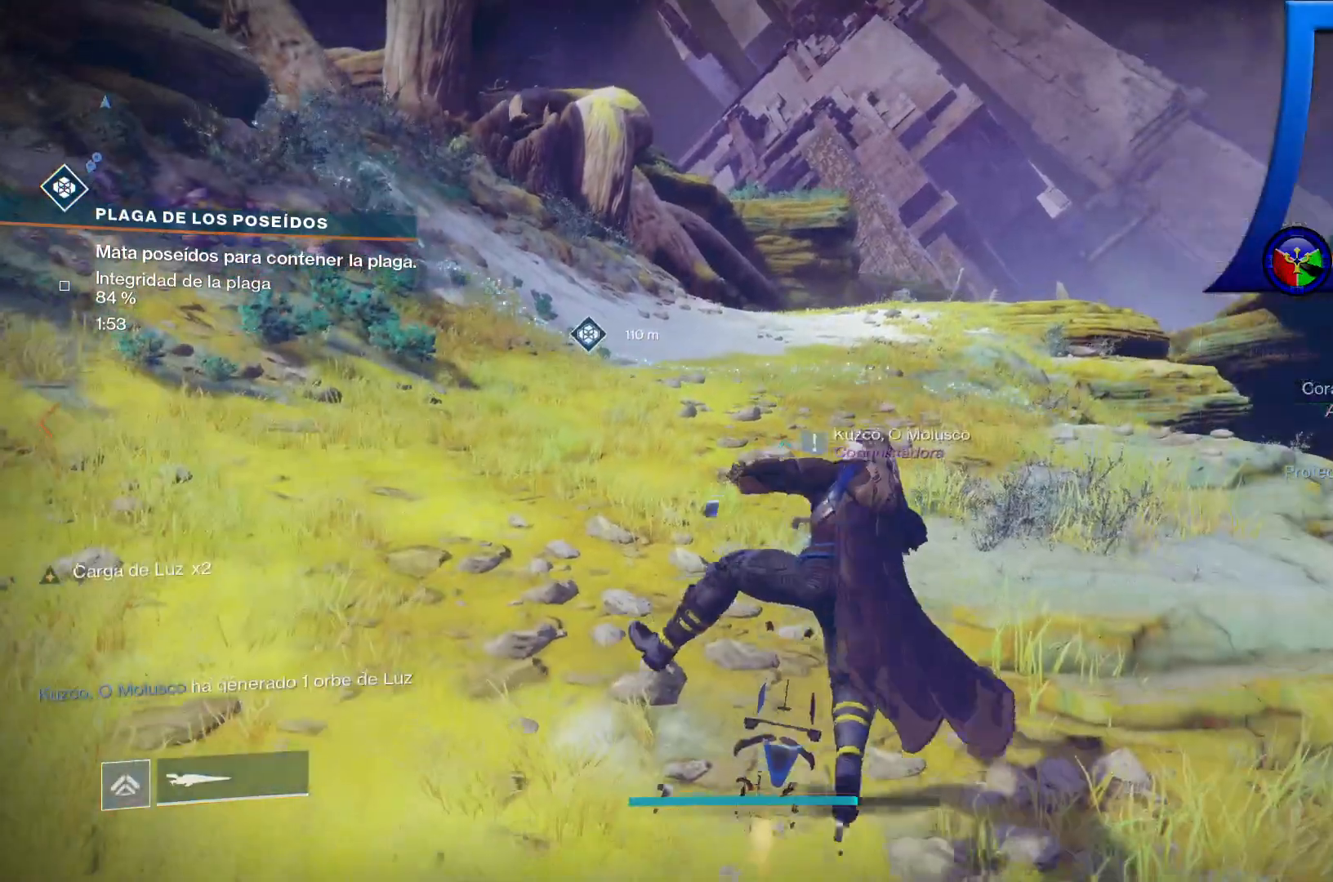
{"dt_ms": 500, "buttons": ["Y", "L2"], "left_stick": "up", "right_stick": "center", "events": [[17, "L2", "down"], [200, "Y", "down"]]}
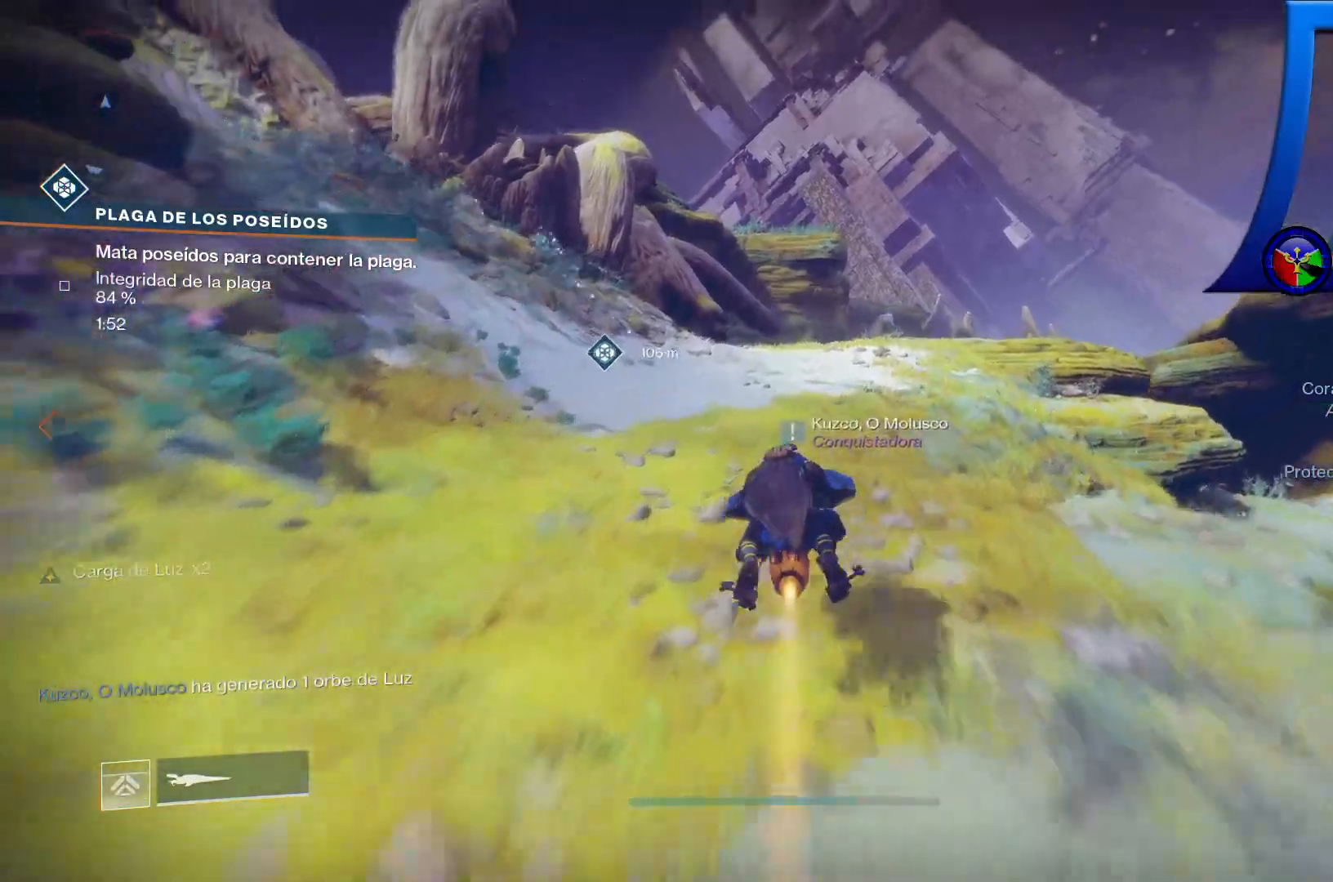
{"dt_ms": 500, "buttons": ["Y", "L2"], "left_stick": "up", "right_stick": "center", "events": [[217, "right_stick", "down"], [233, "Y", "up"], [383, "Y", "down"], [450, "right_stick", "center"]]}
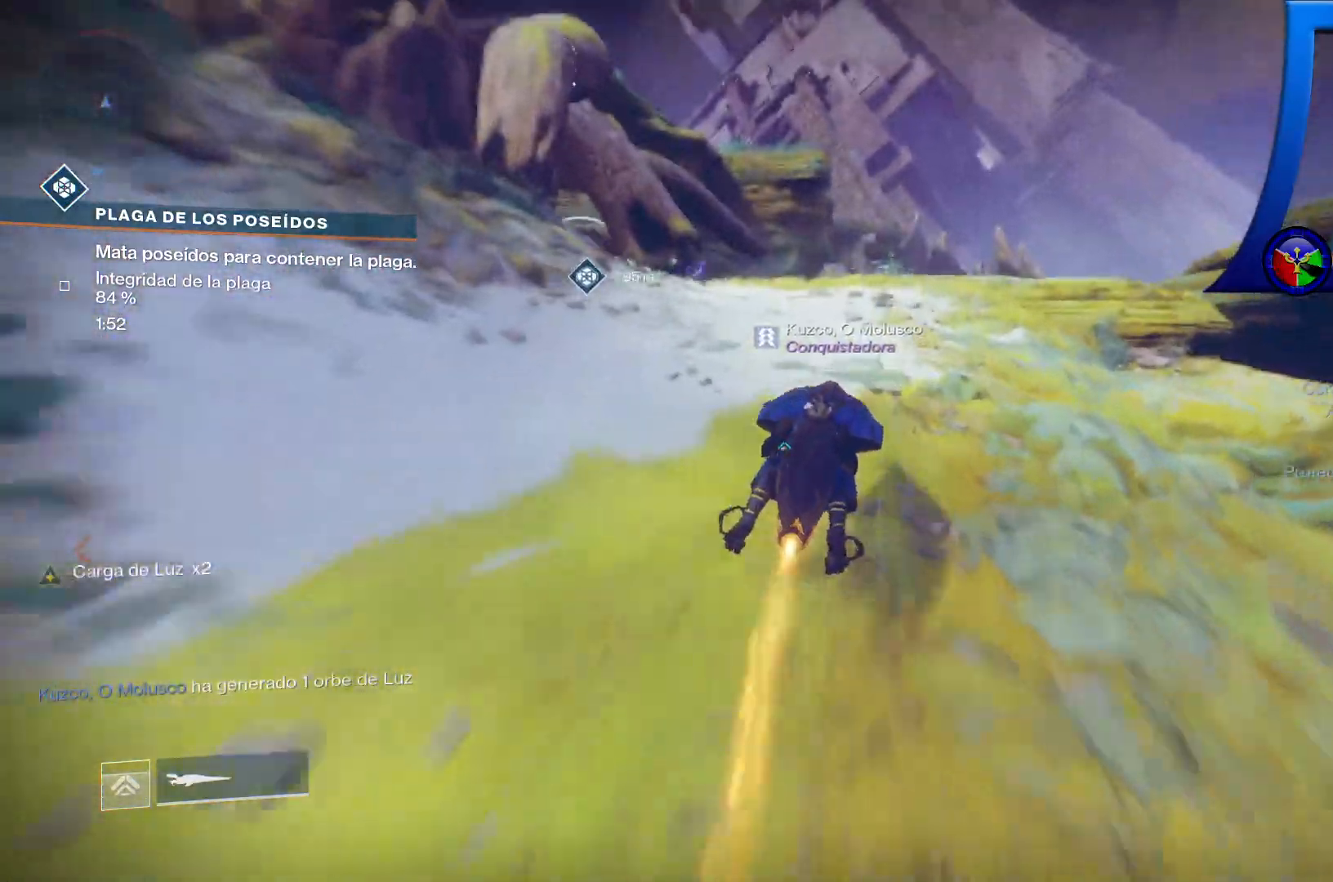
{"dt_ms": 1000, "buttons": ["L2"], "left_stick": "up-left", "right_stick": "left"}
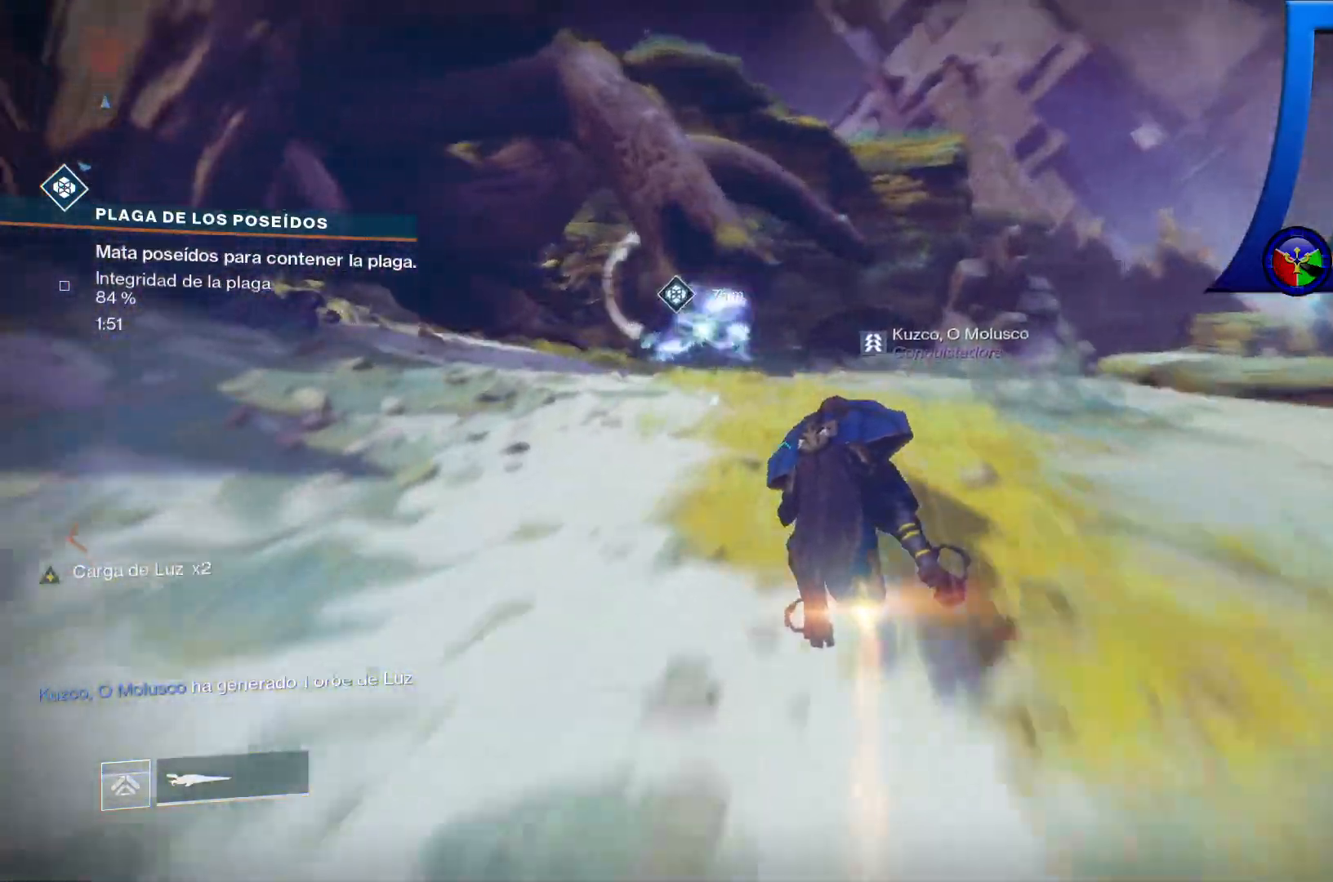
{"dt_ms": 500, "buttons": ["L2"], "left_stick": "up", "right_stick": "right", "events": [[433, "left_stick", "up"], [450, "right_stick", "center"], [500, "right_stick", "right"]]}
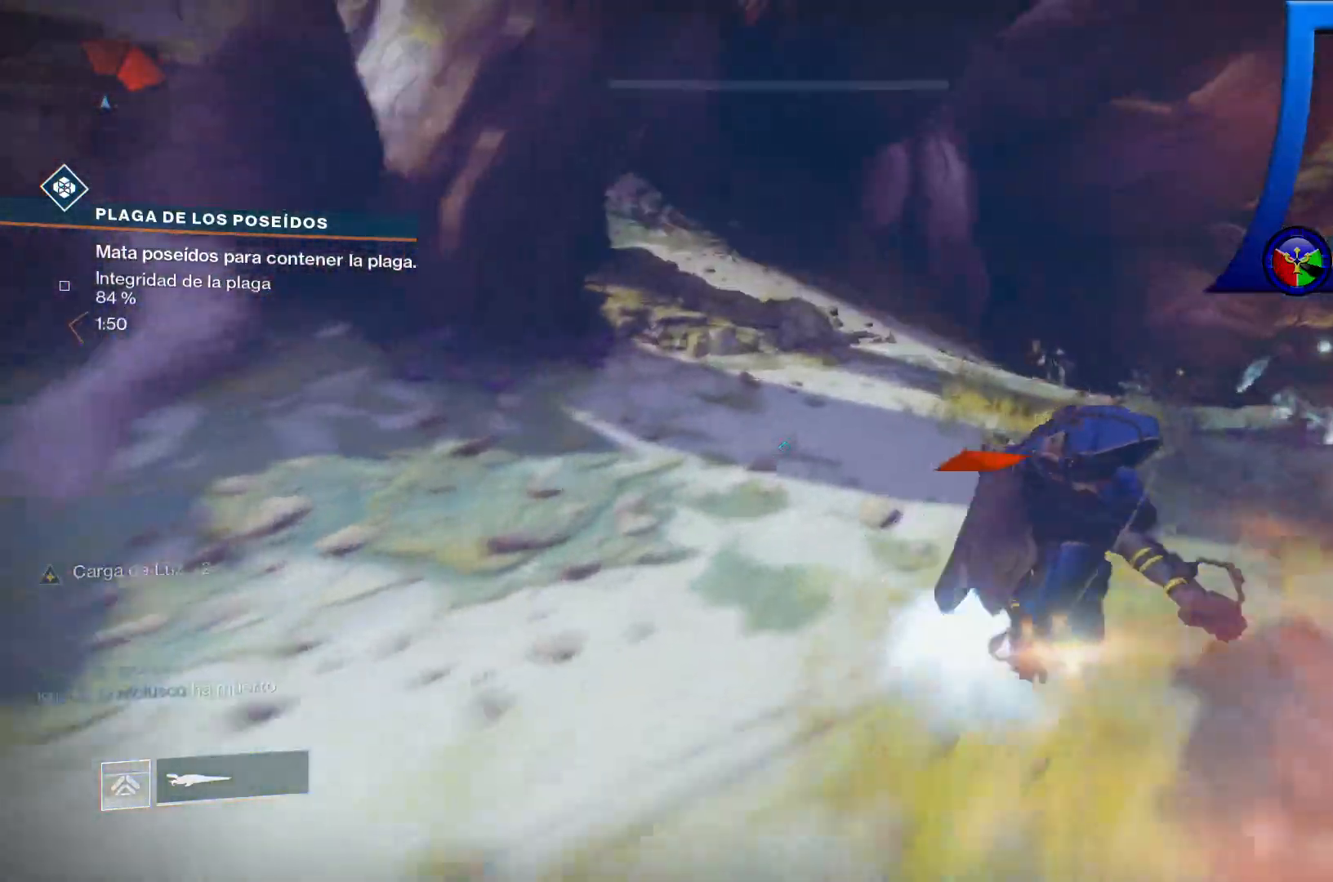
{"dt_ms": 500, "buttons": ["L2"], "left_stick": "up-right", "right_stick": "center", "events": [[383, "A", "down"], [400, "A", "up"], [450, "left_stick", "up-right"], [483, "right_stick", "center"]]}
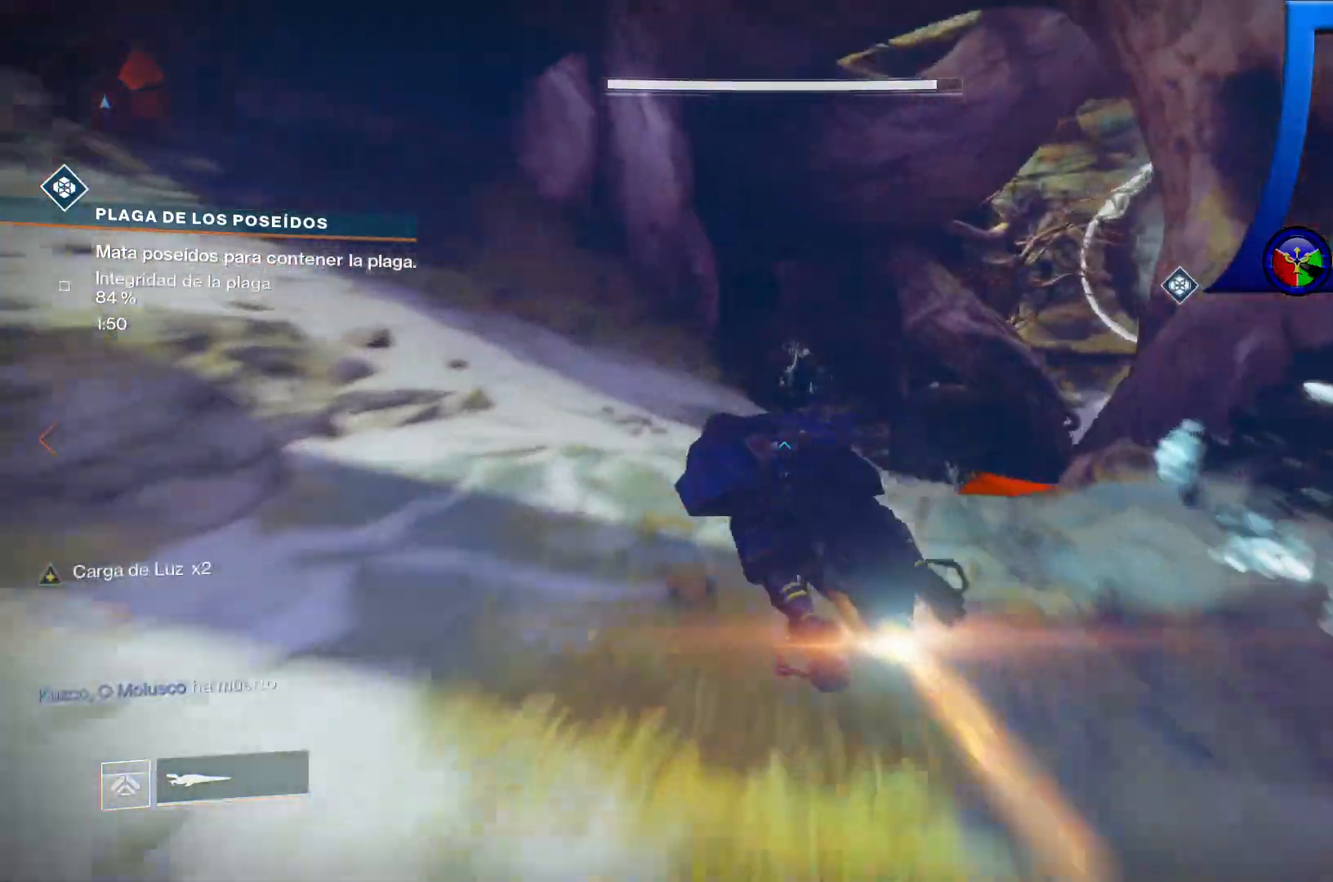
{"dt_ms": 500, "buttons": [], "left_stick": "up-right", "right_stick": "center", "events": [[233, "A", "down"], [350, "A", "up"], [367, "L1", "down"], [417, "L1", "up"], [417, "L2", "up"]]}
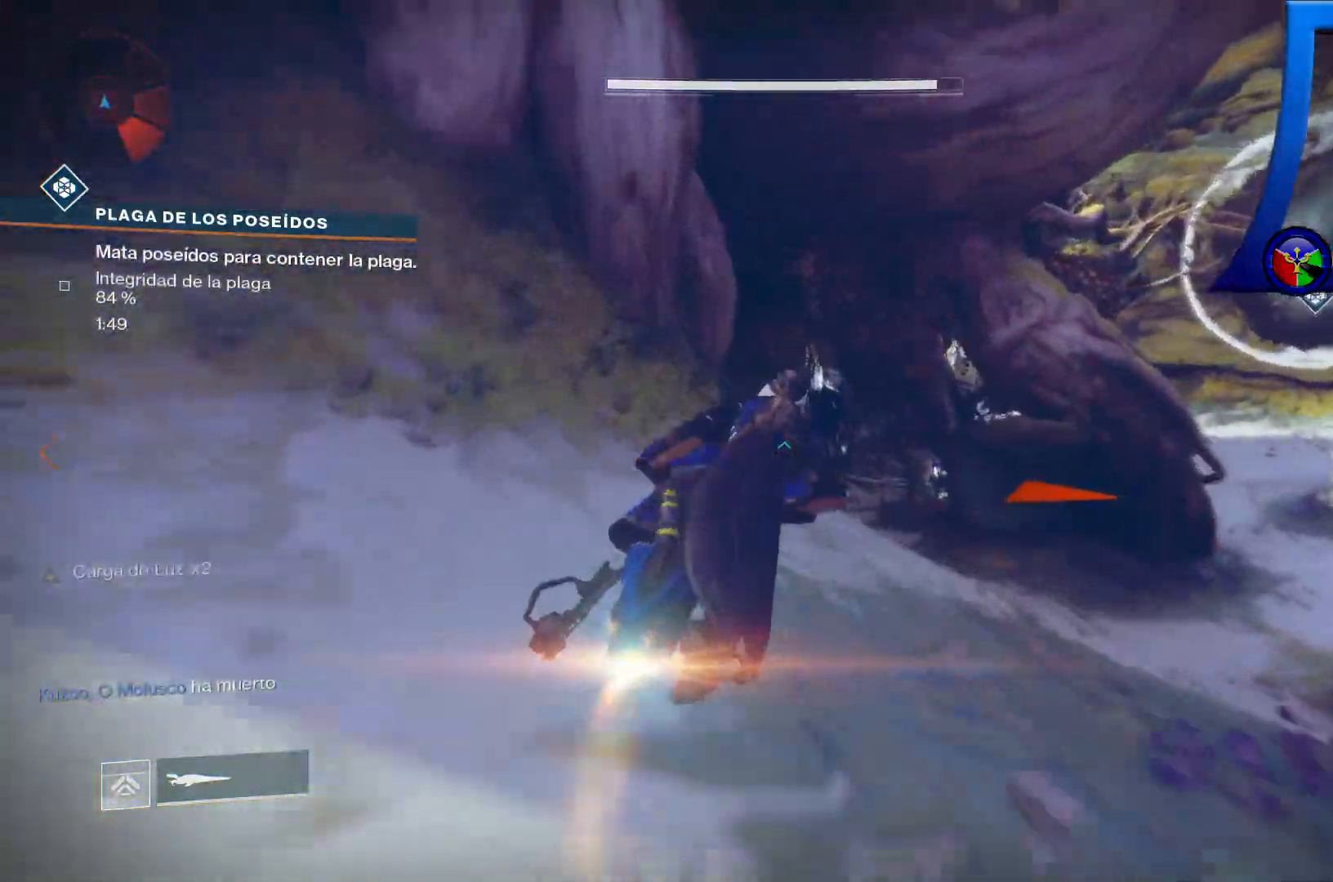
{"dt_ms": 500, "buttons": ["X", "L2"], "left_stick": "up-right", "right_stick": "center"}
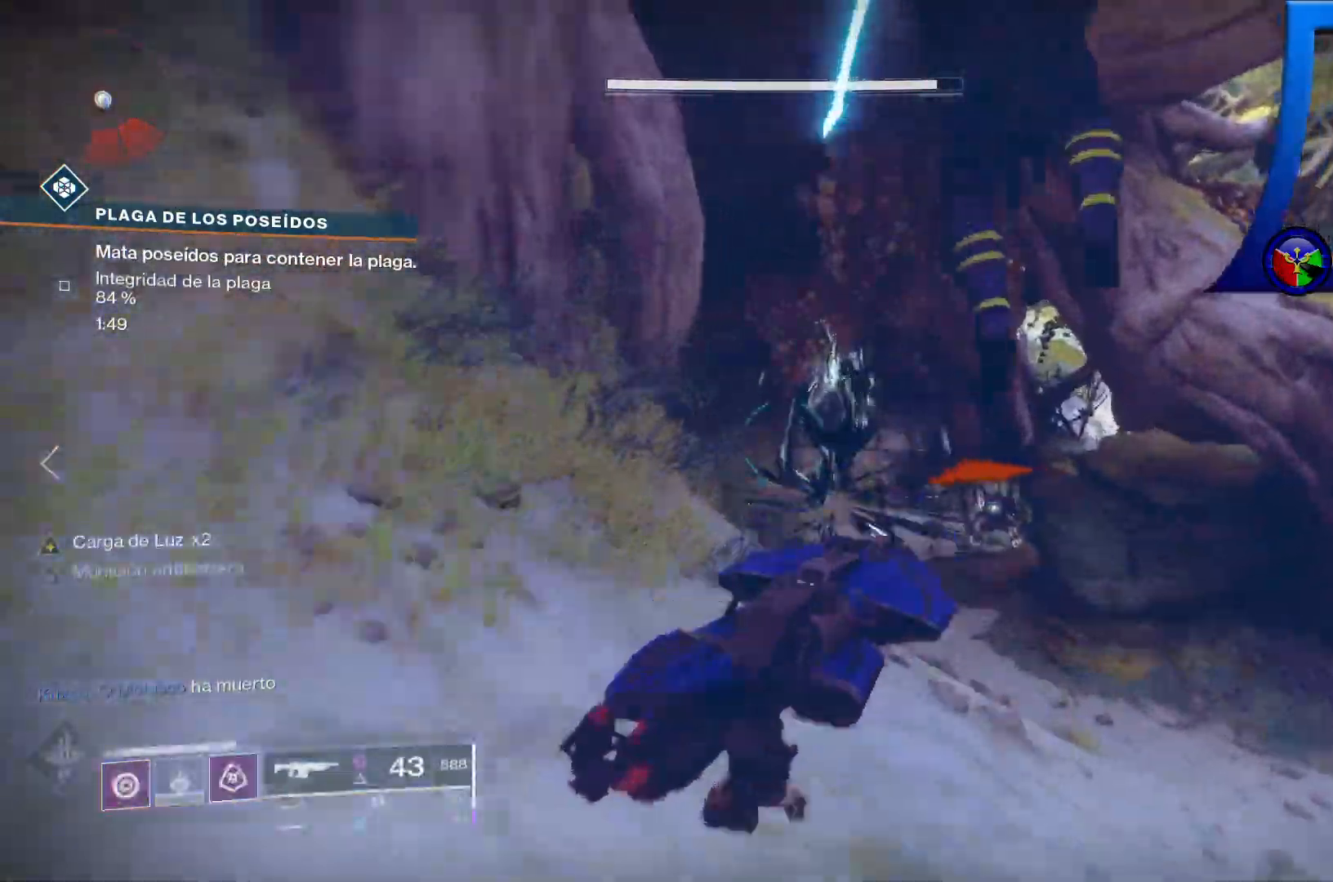
{"dt_ms": 500, "buttons": [], "left_stick": "up", "right_stick": "center", "events": [[33, "X", "up"], [117, "L2", "up"], [133, "left_stick", "up"]]}
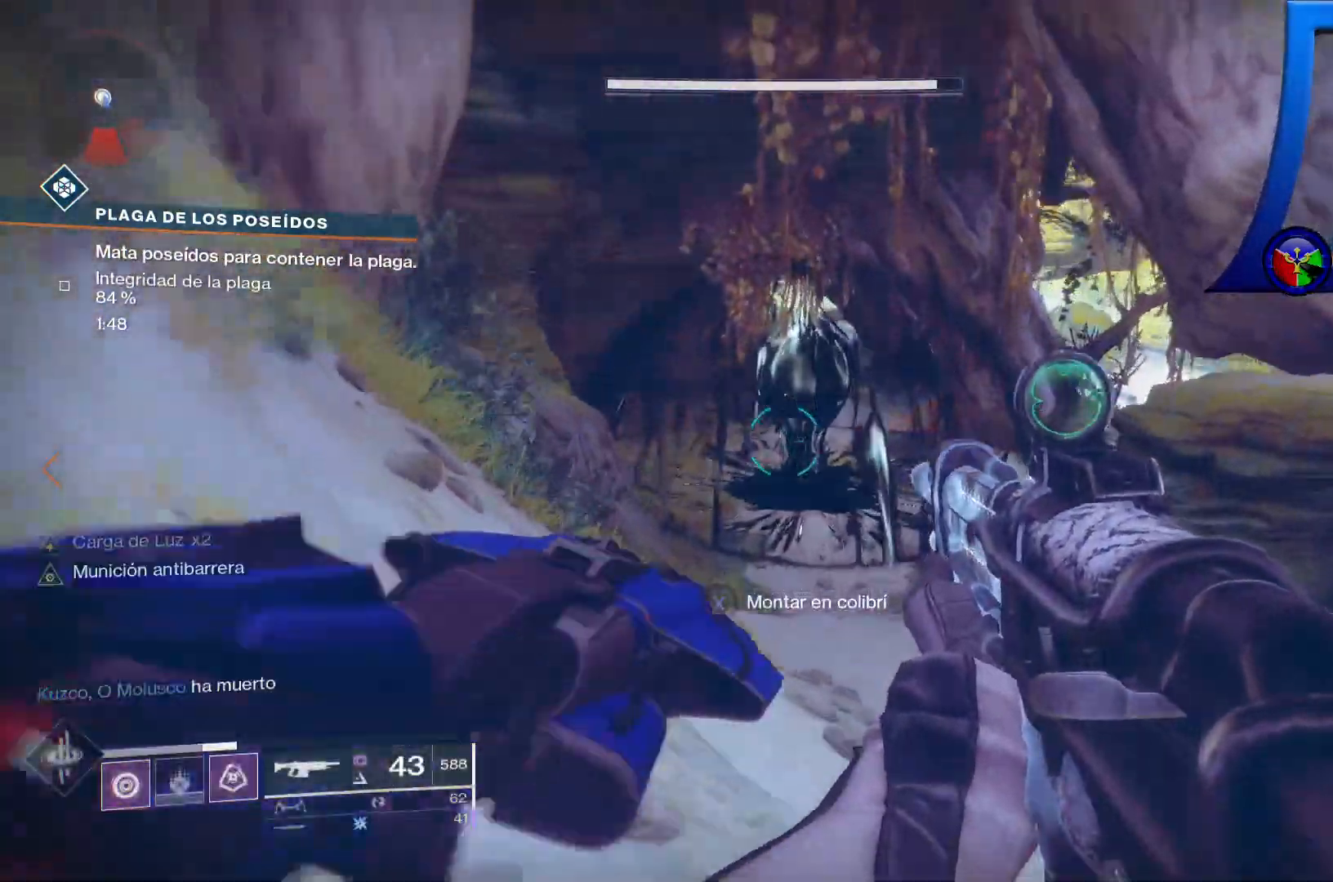
{"dt_ms": 500, "buttons": [], "left_stick": "up", "right_stick": "center", "events": [[17, "right_stick", "down-right"], [50, "L3", "down"], [117, "right_stick", "down"], [233, "right_stick", "center"], [283, "L3", "up"]]}
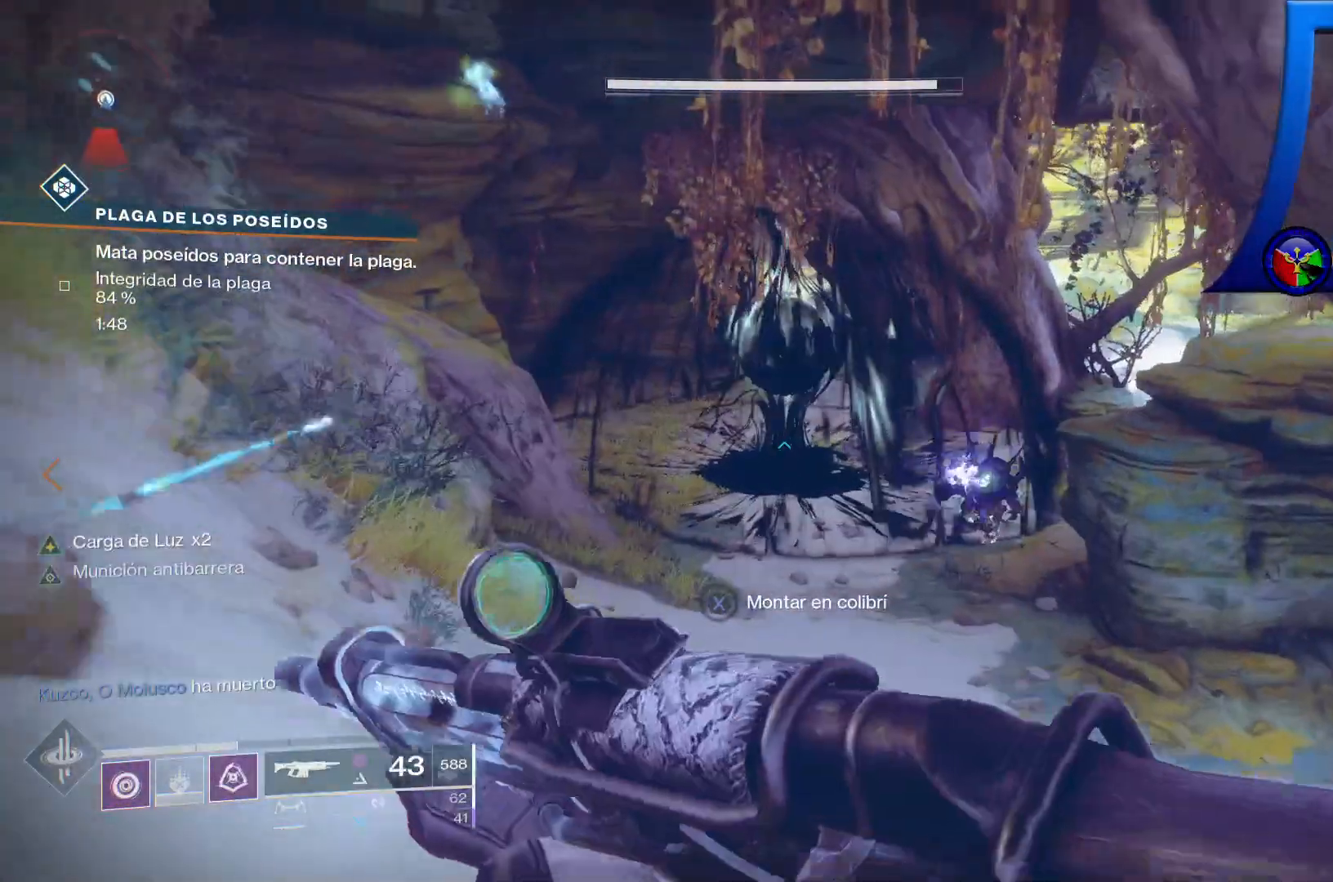
{"dt_ms": 500, "buttons": [], "left_stick": "up", "right_stick": "right", "events": [[450, "right_stick", "right"]]}